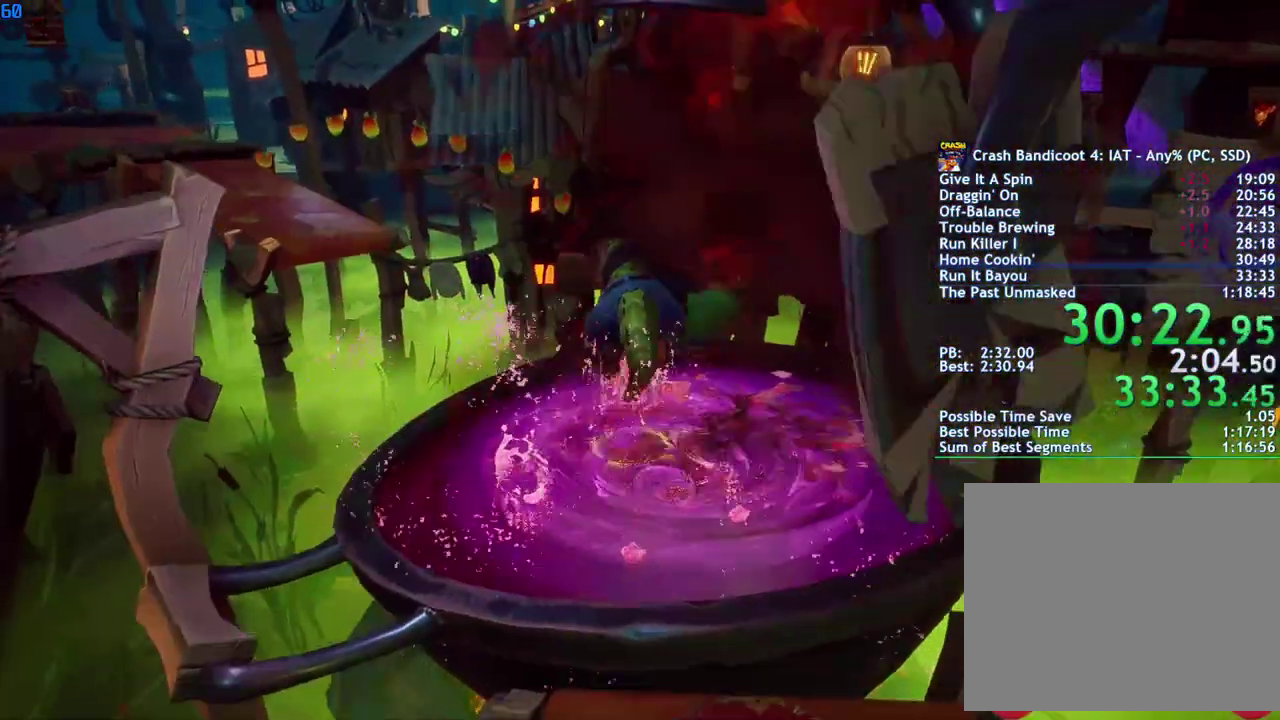
Gameplay with a controller (PlayStation layout); each line is a JSON object with the inputs held at the frame after it. "events" lists button and stick changes between this image and that frame as [ms after this image, input, new state], when the widget could be followed in between.
{"buttons": [], "left_stick": "up", "right_stick": "center", "events": [[200, "left_stick", "up"], [400, "CROSS", "up"]]}
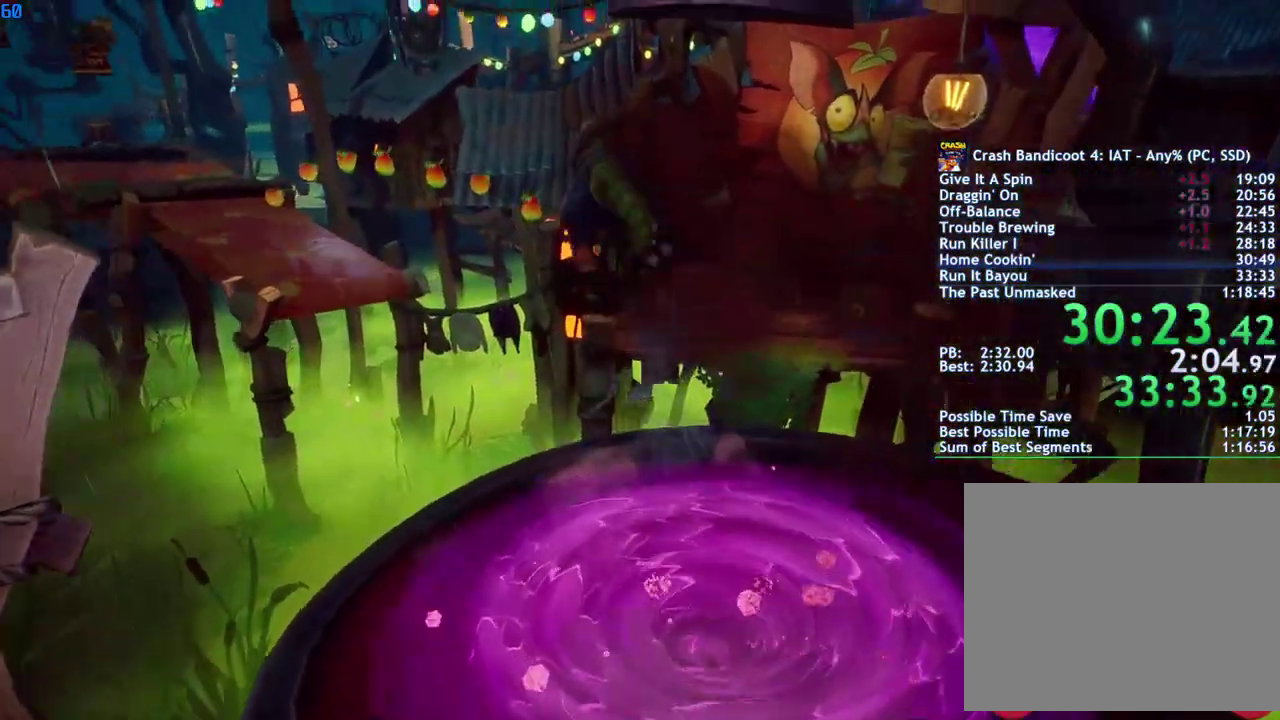
{"buttons": [], "left_stick": "up-left", "right_stick": "center", "events": [[467, "left_stick", "up-left"]]}
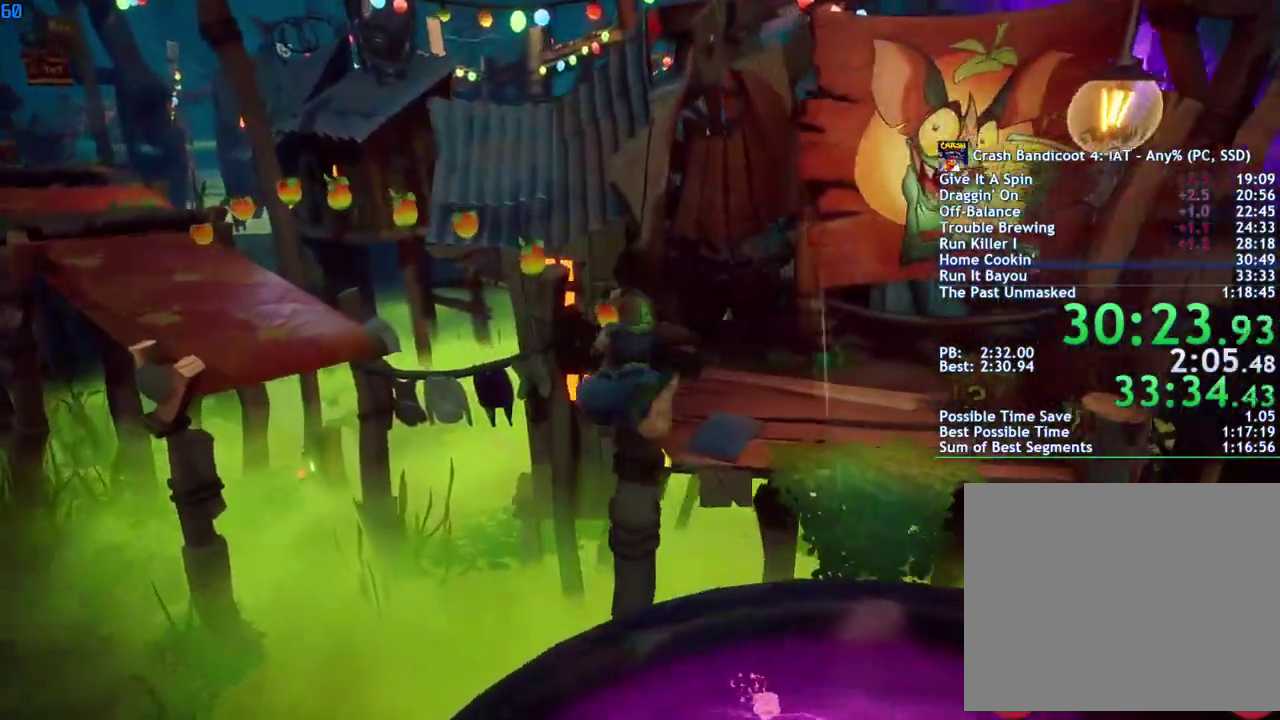
{"buttons": [], "left_stick": "up-left", "right_stick": "center", "events": [[83, "CROSS", "down"], [150, "CROSS", "up"]]}
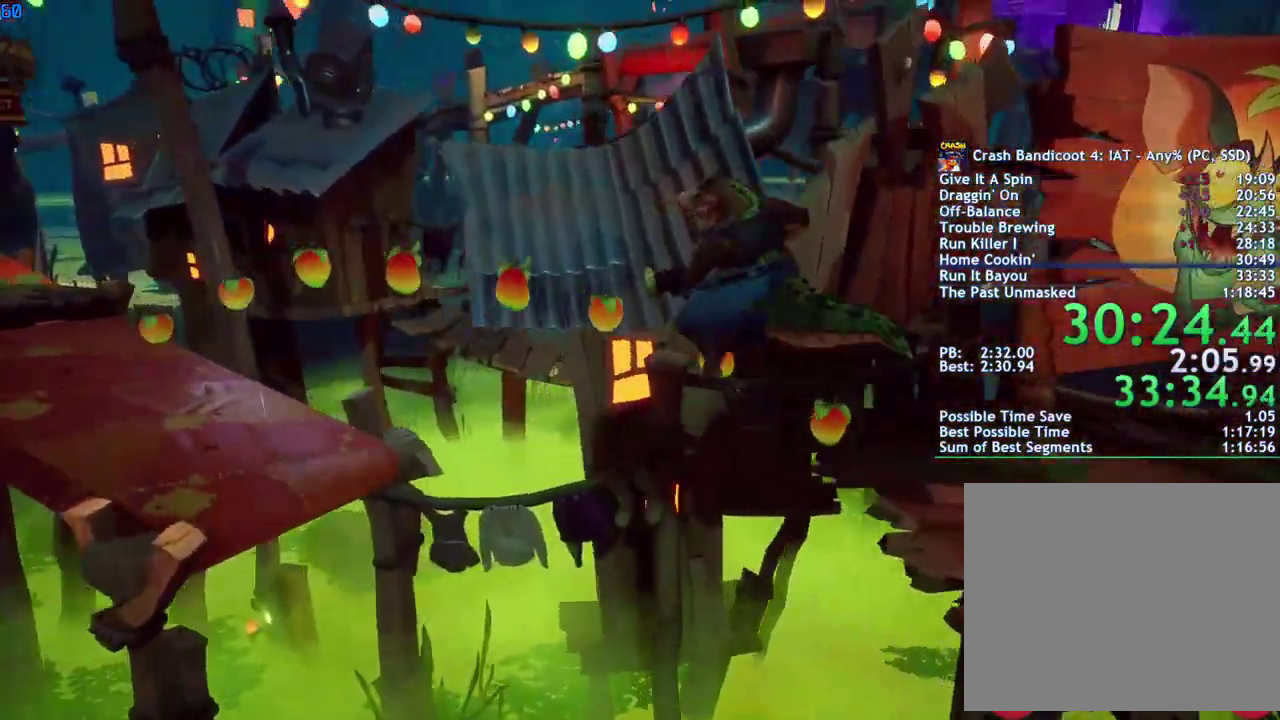
{"buttons": [], "left_stick": "up-left", "right_stick": "center", "events": [[250, "CROSS", "down"], [333, "CROSS", "up"]]}
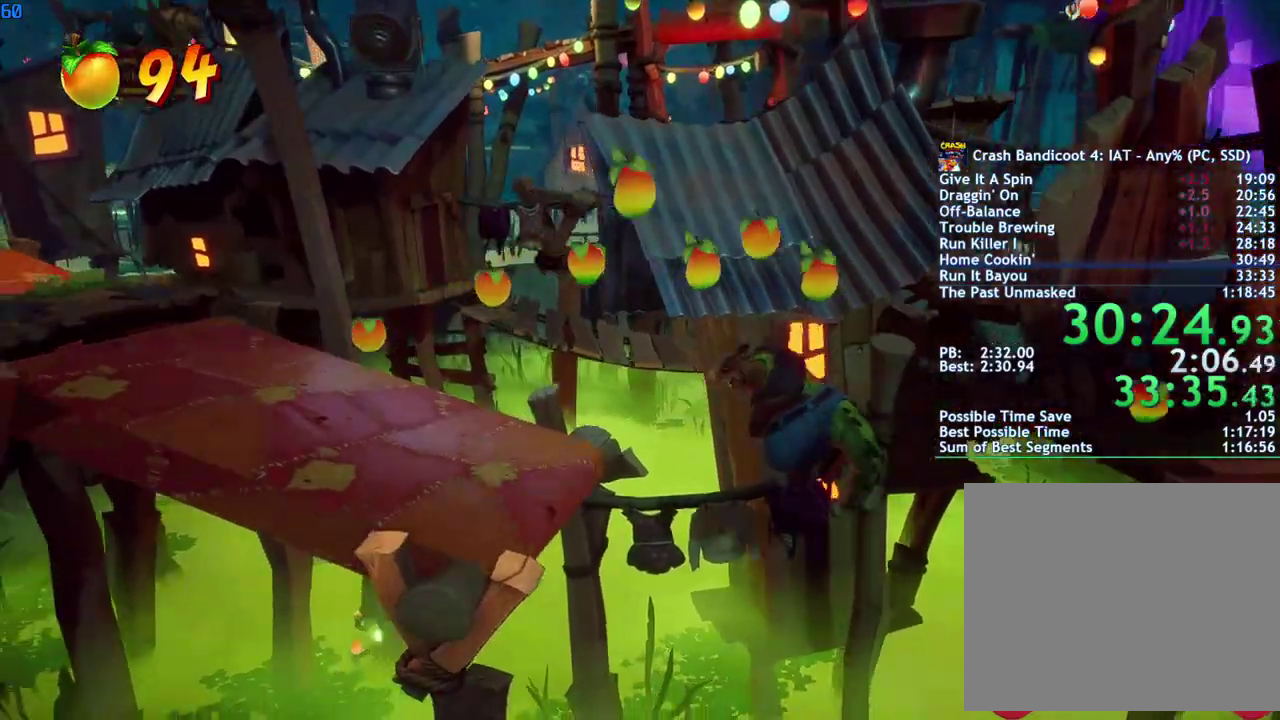
{"buttons": [], "left_stick": "left", "right_stick": "center", "events": [[50, "left_stick", "left"]]}
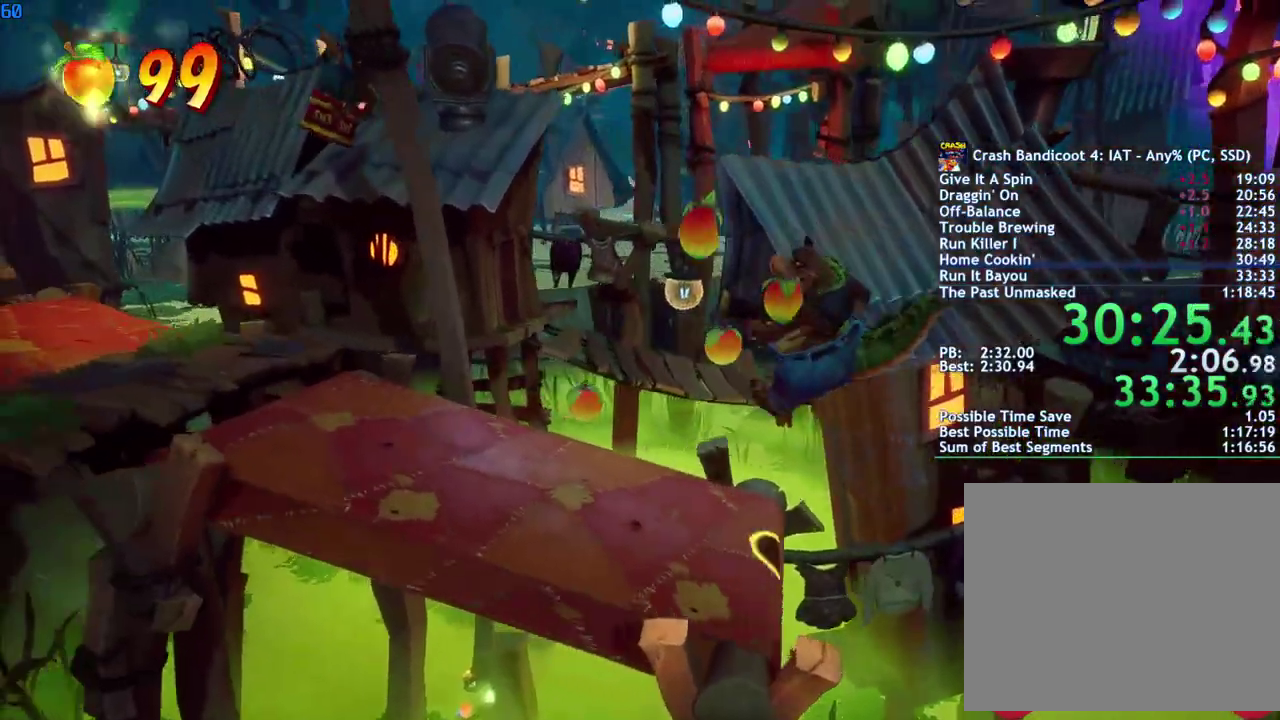
{"buttons": [], "left_stick": "left", "right_stick": "center", "events": []}
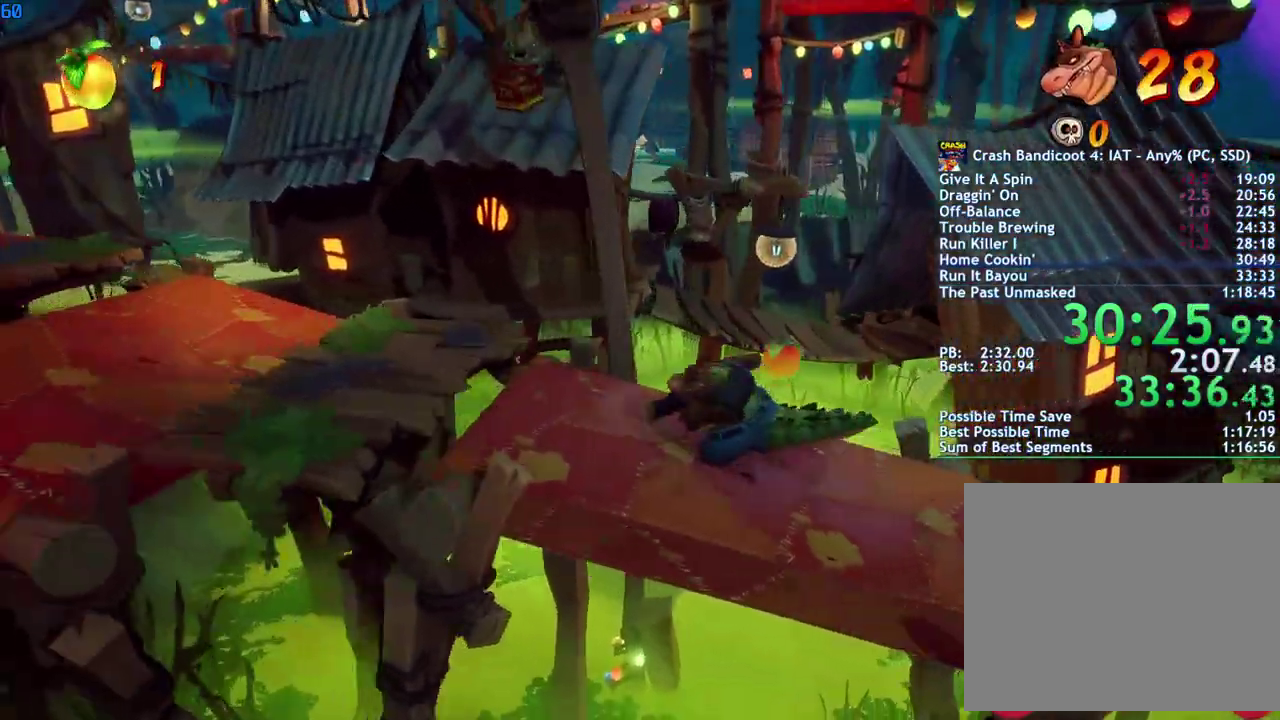
{"buttons": [], "left_stick": "left", "right_stick": "center", "events": []}
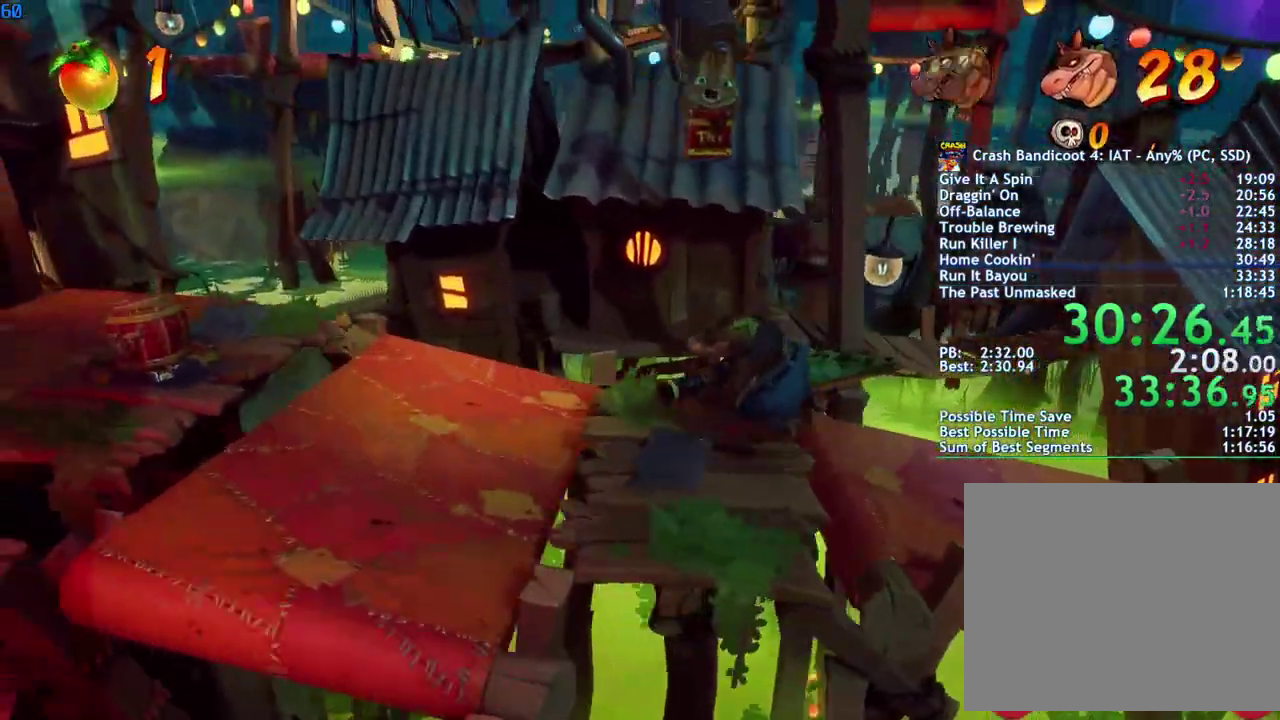
{"buttons": ["R1"], "left_stick": "left", "right_stick": "center", "events": [[150, "CROSS", "down"], [233, "CROSS", "up"], [317, "R1", "down"]]}
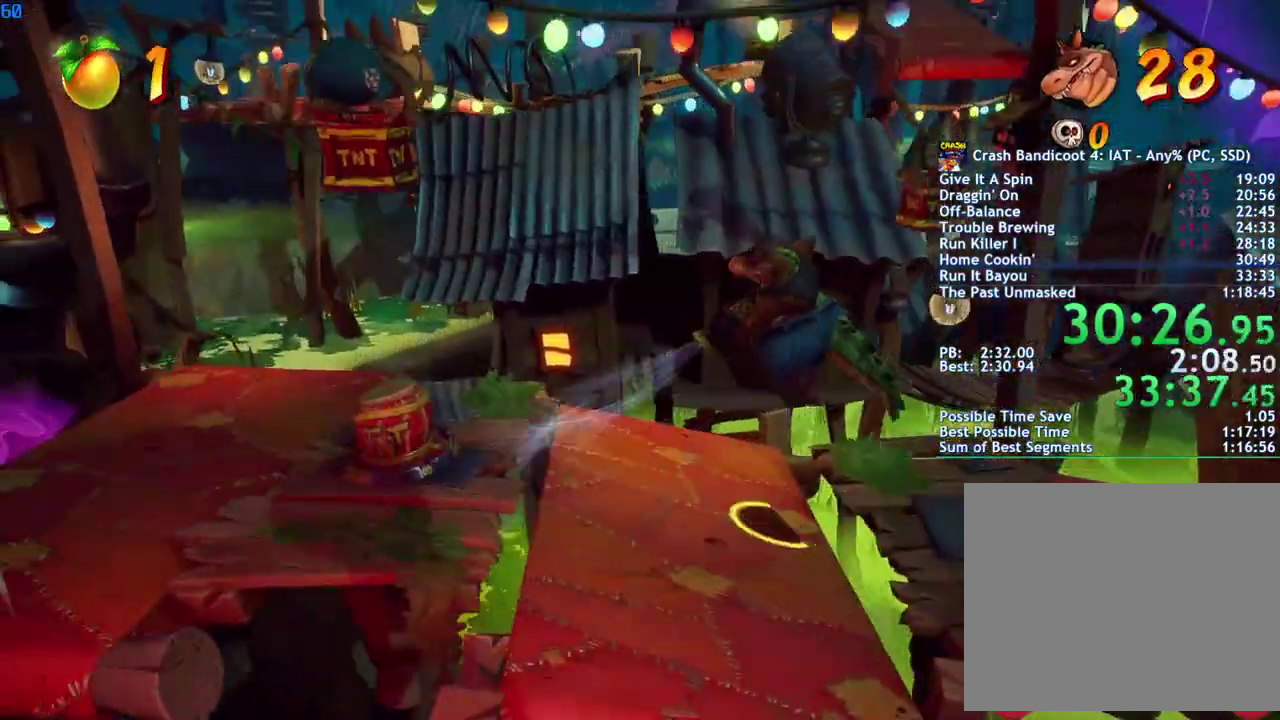
{"buttons": ["R1"], "left_stick": "left", "right_stick": "center", "events": []}
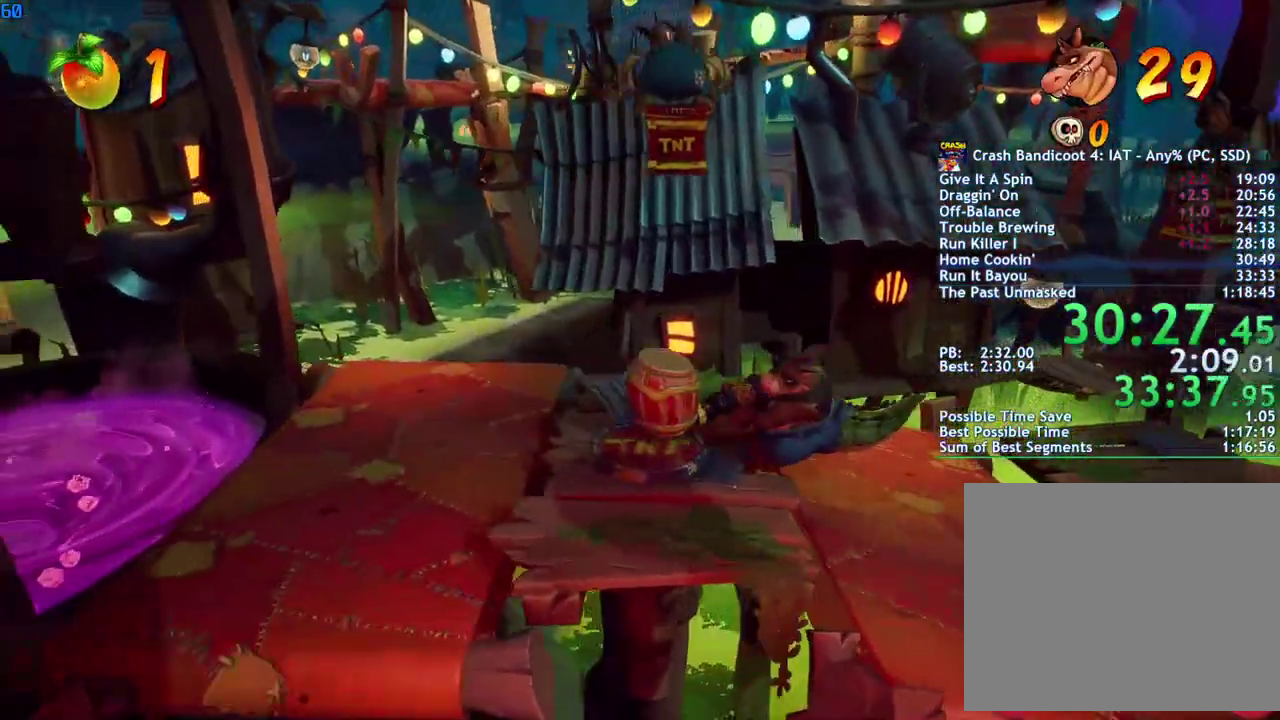
{"buttons": [], "left_stick": "left", "right_stick": "center", "events": [[133, "CROSS", "down"], [250, "CROSS", "up"], [367, "R1", "up"]]}
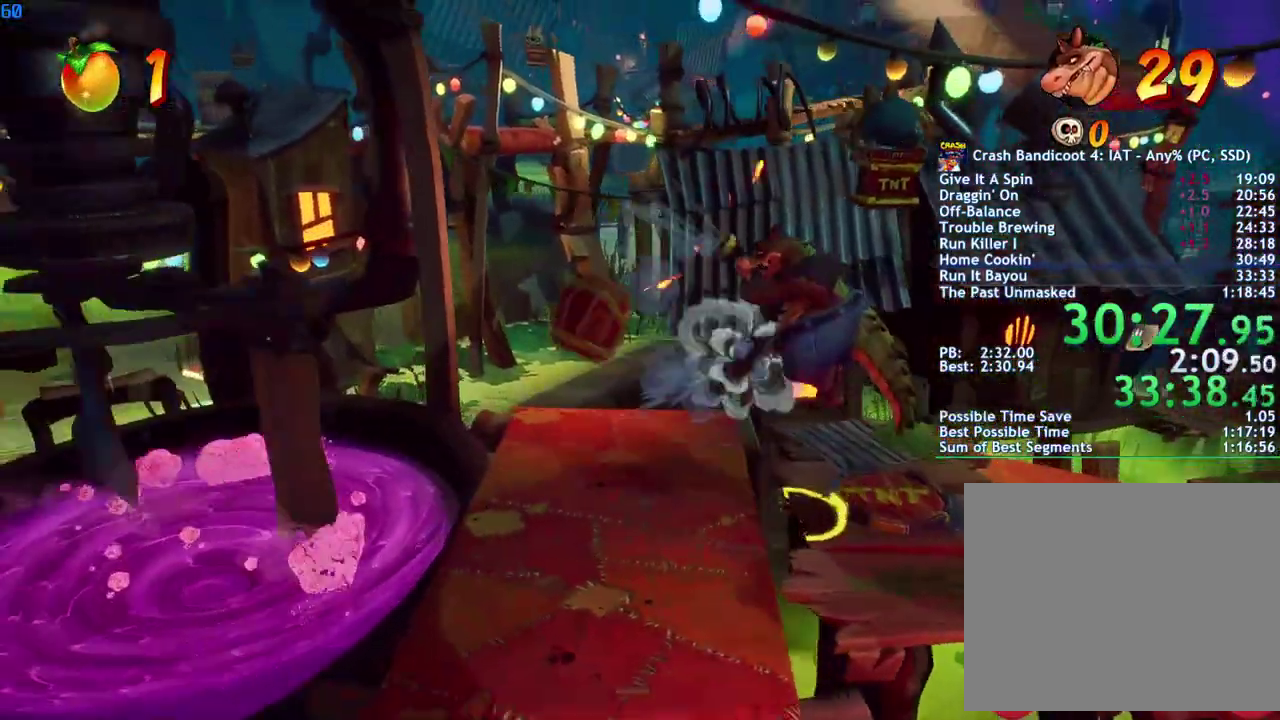
{"buttons": ["CROSS"], "left_stick": "left", "right_stick": "center", "events": [[450, "CROSS", "down"]]}
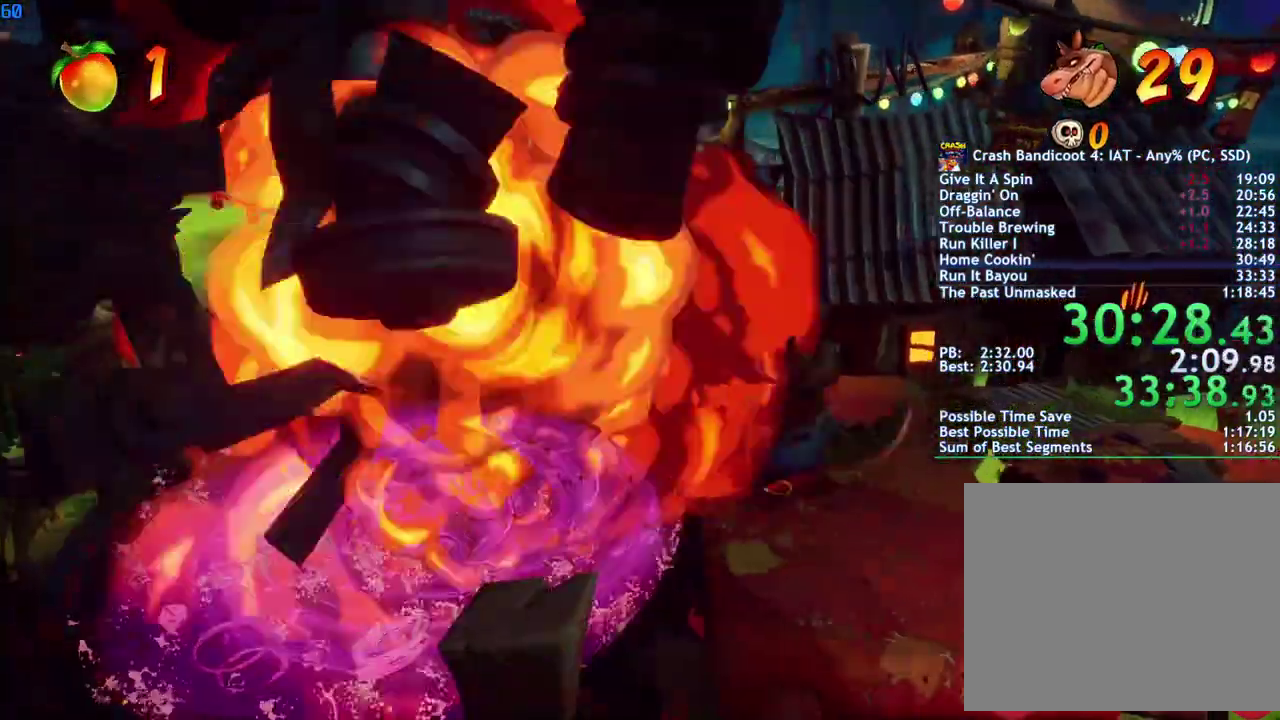
{"buttons": [], "left_stick": "left", "right_stick": "center", "events": [[33, "CROSS", "up"]]}
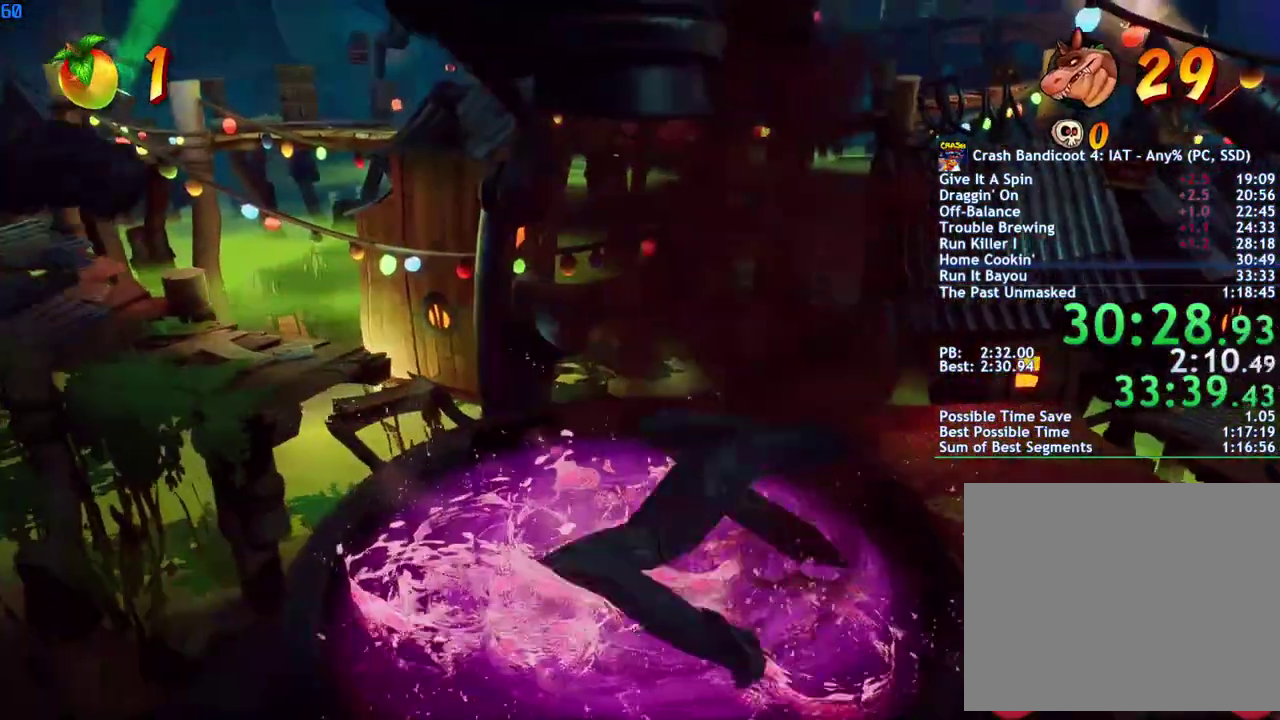
{"buttons": ["CROSS"], "left_stick": "left", "right_stick": "center", "events": [[33, "CROSS", "down"]]}
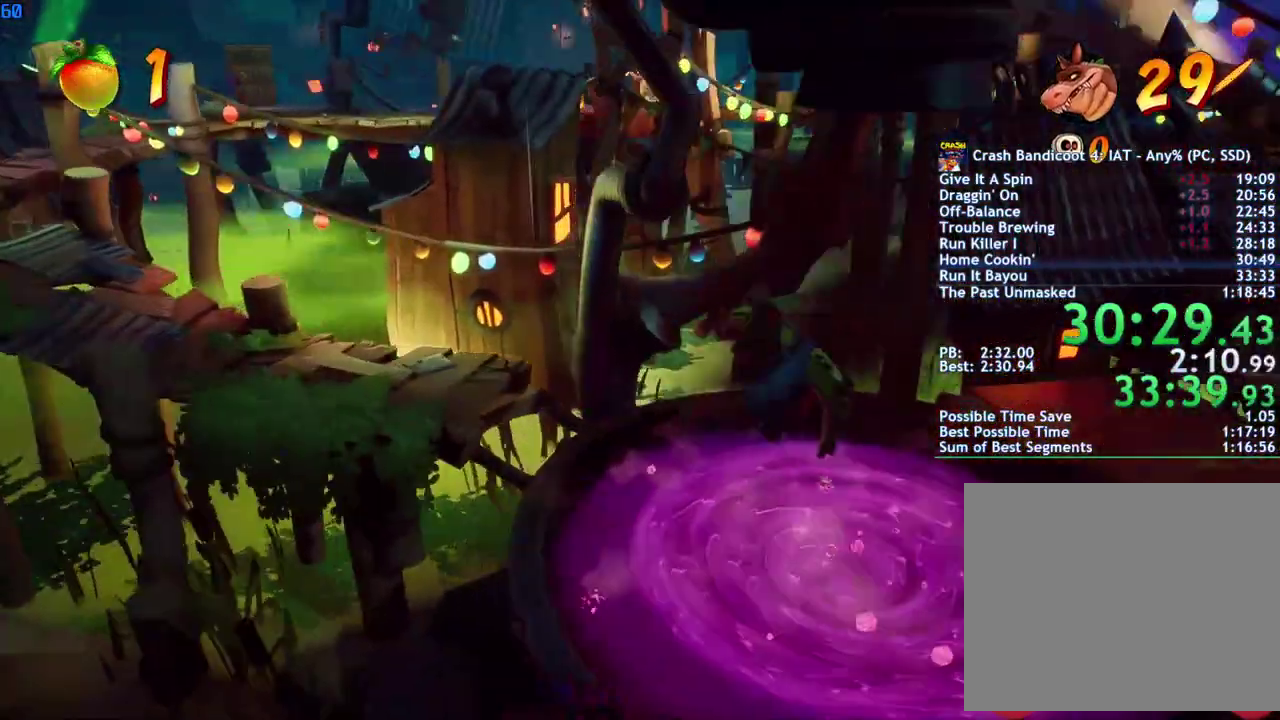
{"buttons": [], "left_stick": "left", "right_stick": "center", "events": [[33, "CROSS", "up"]]}
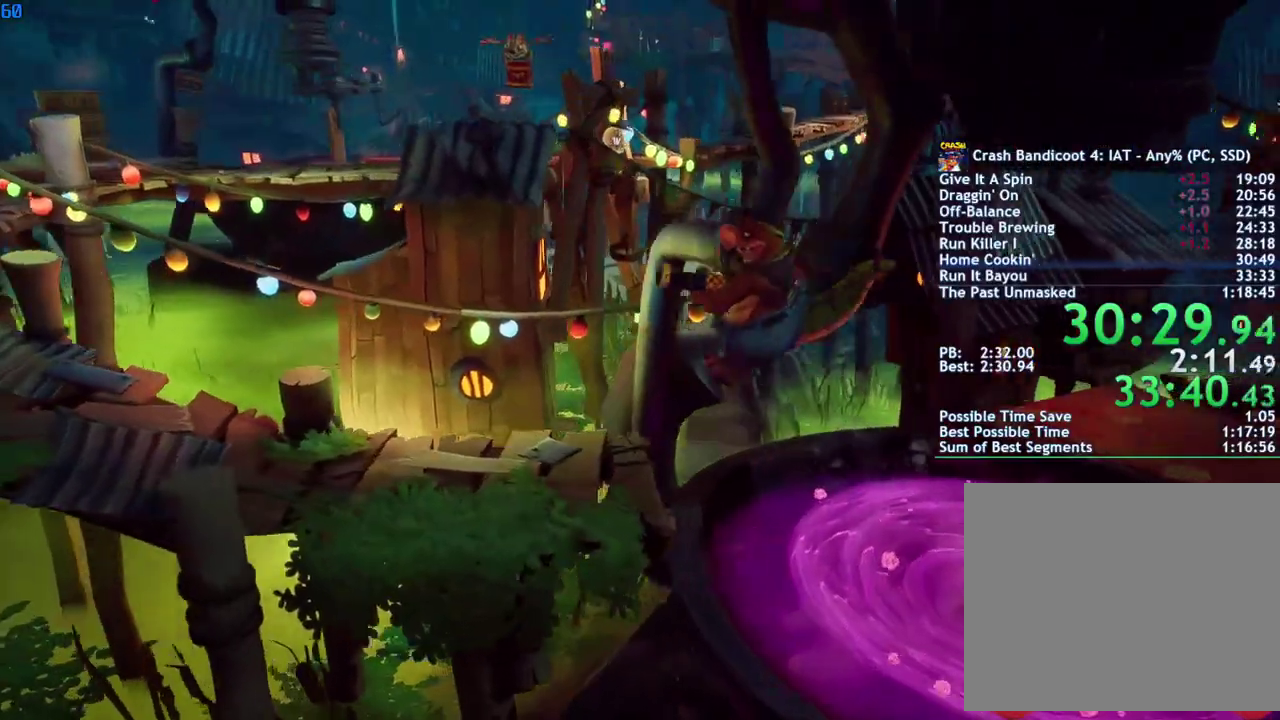
{"buttons": [], "left_stick": "left", "right_stick": "center", "events": [[333, "left_stick", "up-left"], [367, "CROSS", "down"], [400, "left_stick", "left"], [433, "CROSS", "up"]]}
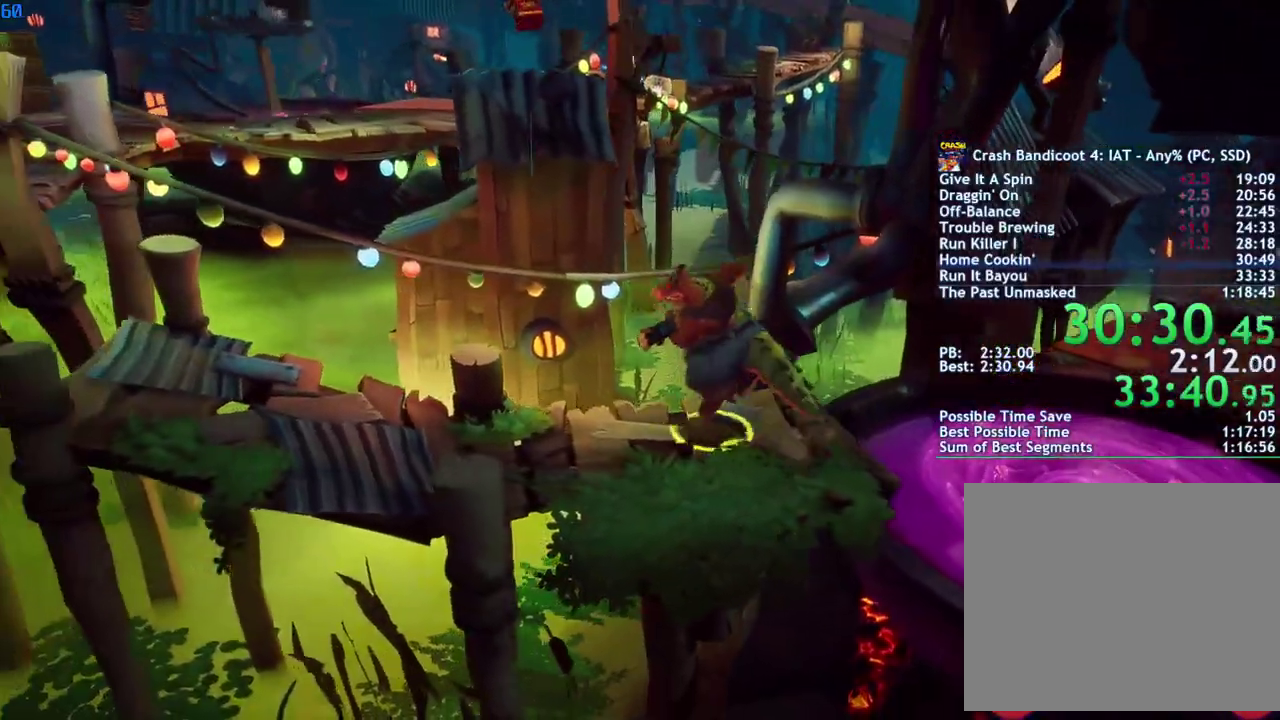
{"buttons": [], "left_stick": "up-left", "right_stick": "center", "events": [[500, "left_stick", "up-left"]]}
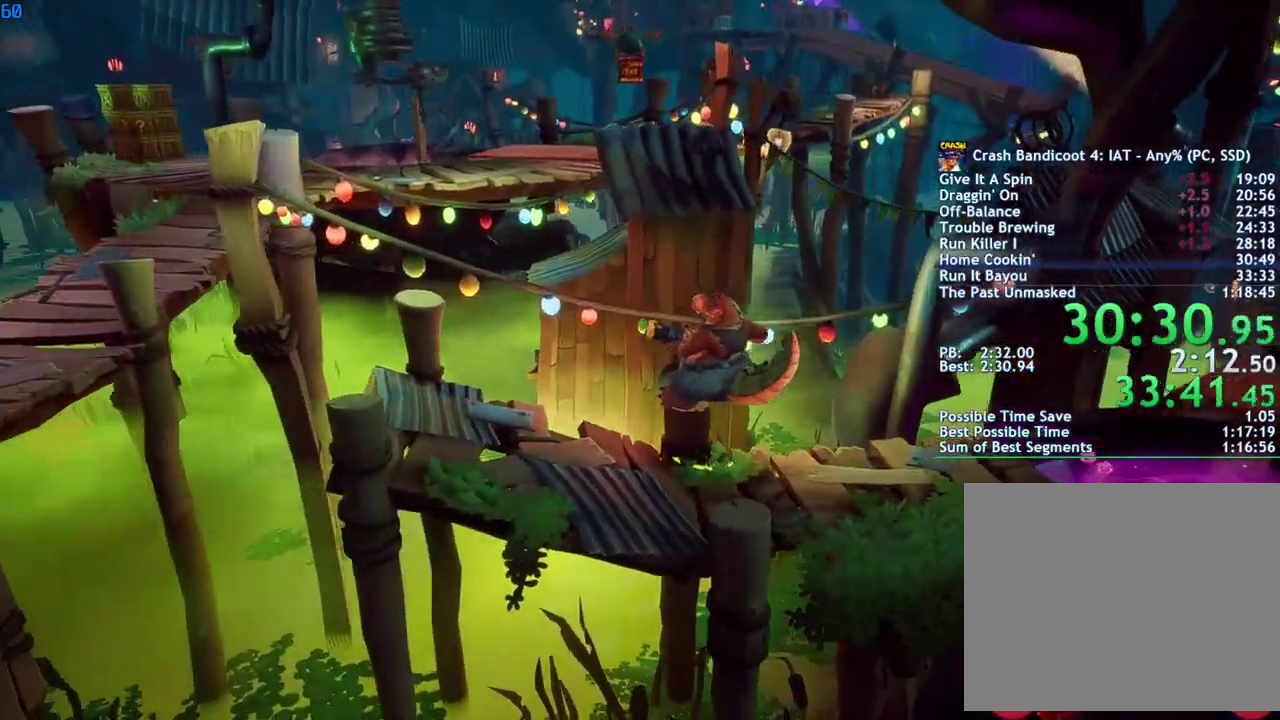
{"buttons": [], "left_stick": "up-left", "right_stick": "center", "events": [[217, "CROSS", "down"], [333, "CROSS", "up"]]}
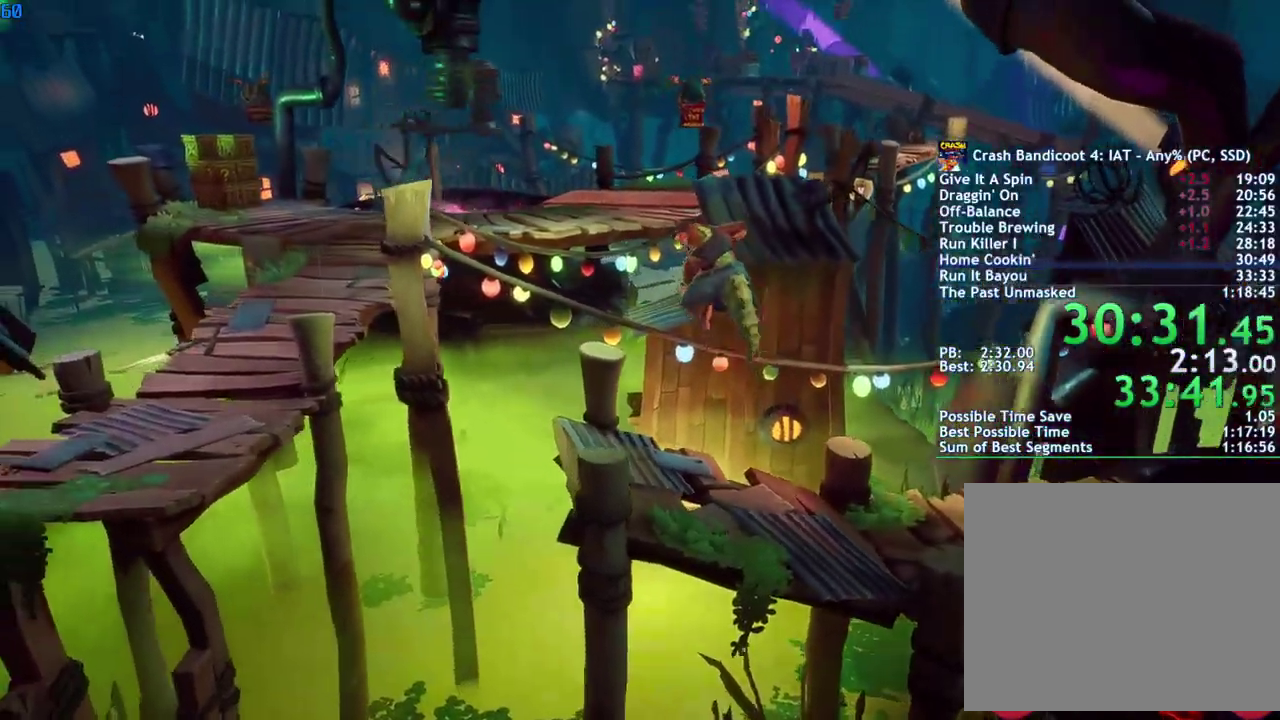
{"buttons": ["CROSS"], "left_stick": "up-left", "right_stick": "center", "events": [[217, "CROSS", "down"]]}
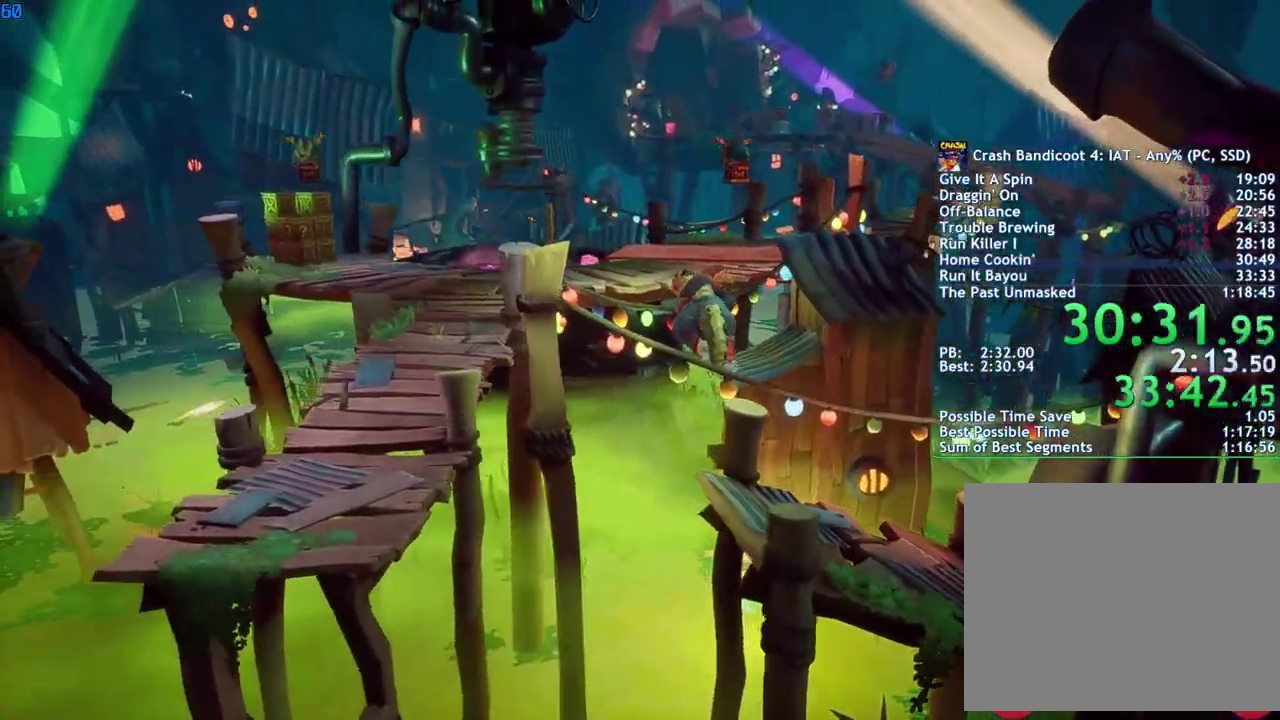
{"buttons": ["CROSS"], "left_stick": "up-left", "right_stick": "center", "events": []}
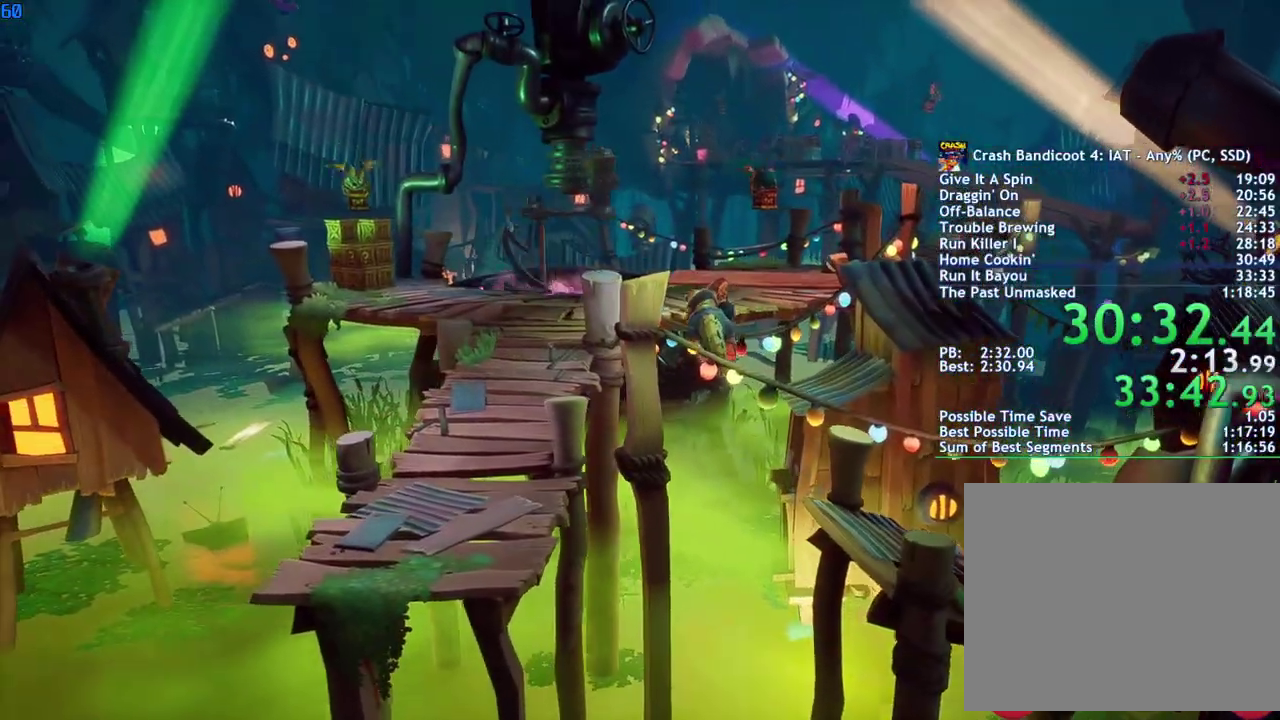
{"buttons": [], "left_stick": "up-right", "right_stick": "center", "events": [[383, "left_stick", "up"], [500, "CROSS", "up"], [500, "left_stick", "up-right"]]}
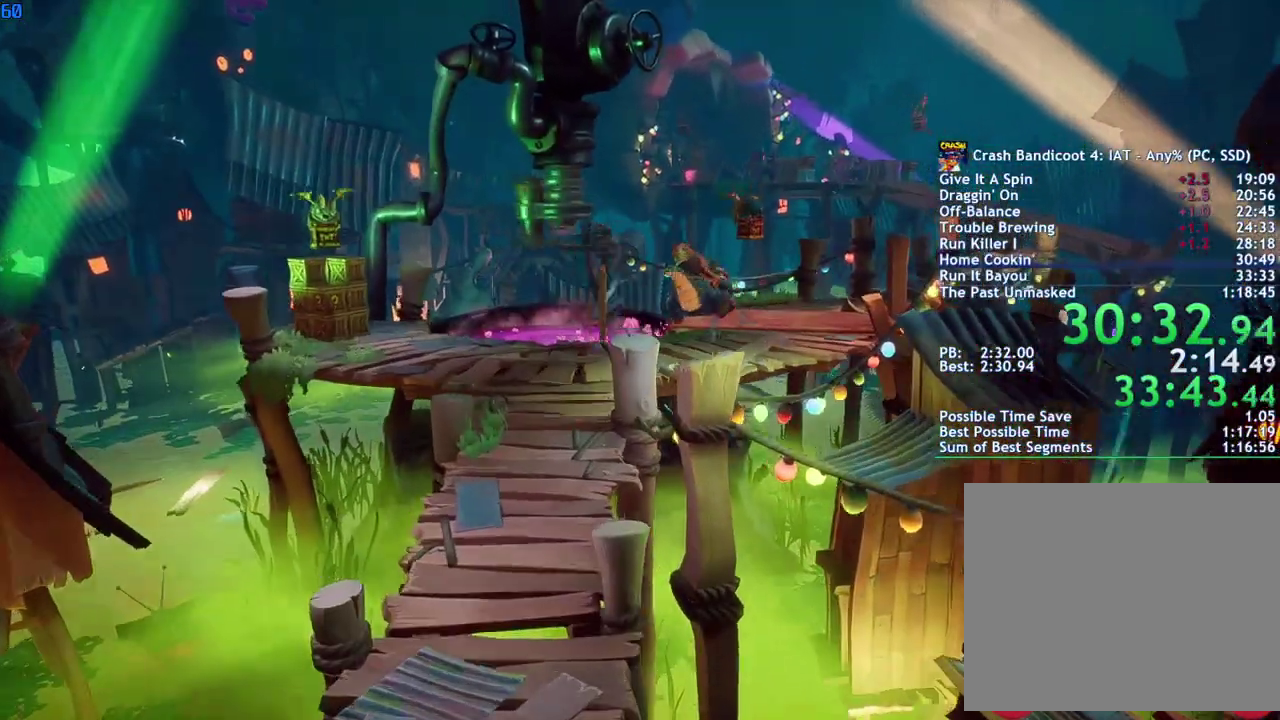
{"buttons": [], "left_stick": "up", "right_stick": "center", "events": [[483, "left_stick", "up"]]}
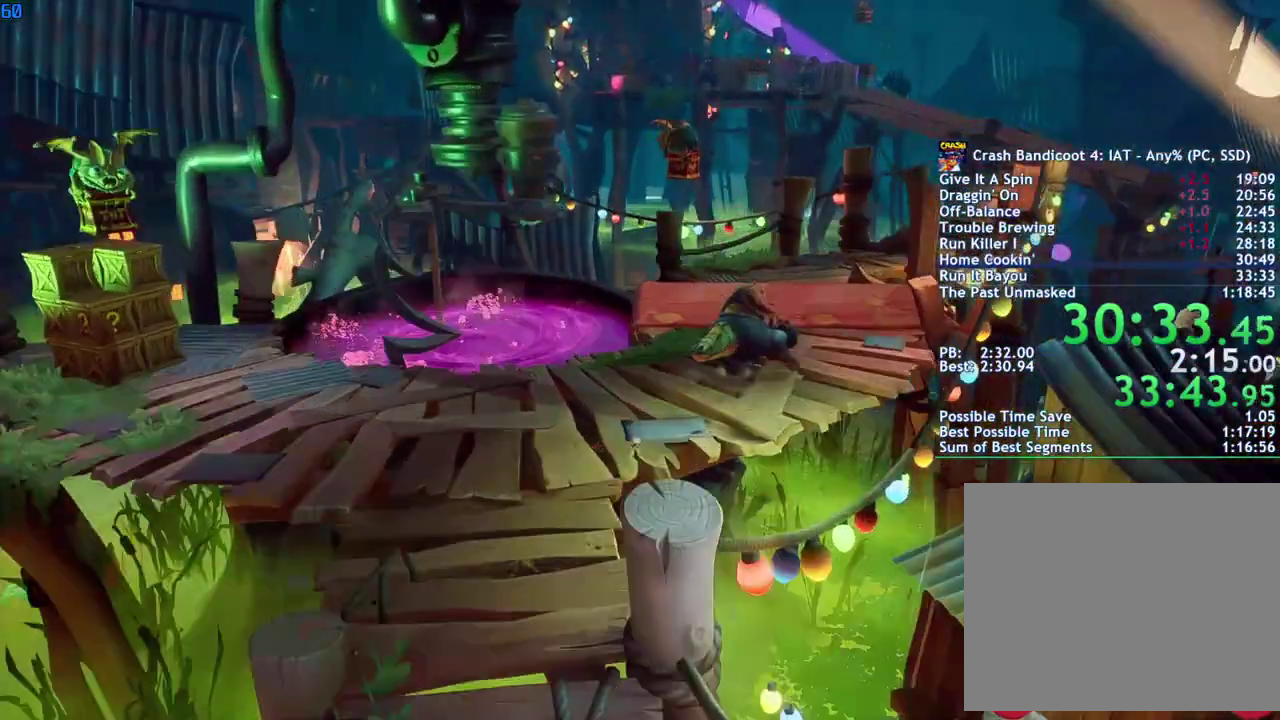
{"buttons": [], "left_stick": "up", "right_stick": "center", "events": [[333, "CROSS", "down"], [433, "CROSS", "up"]]}
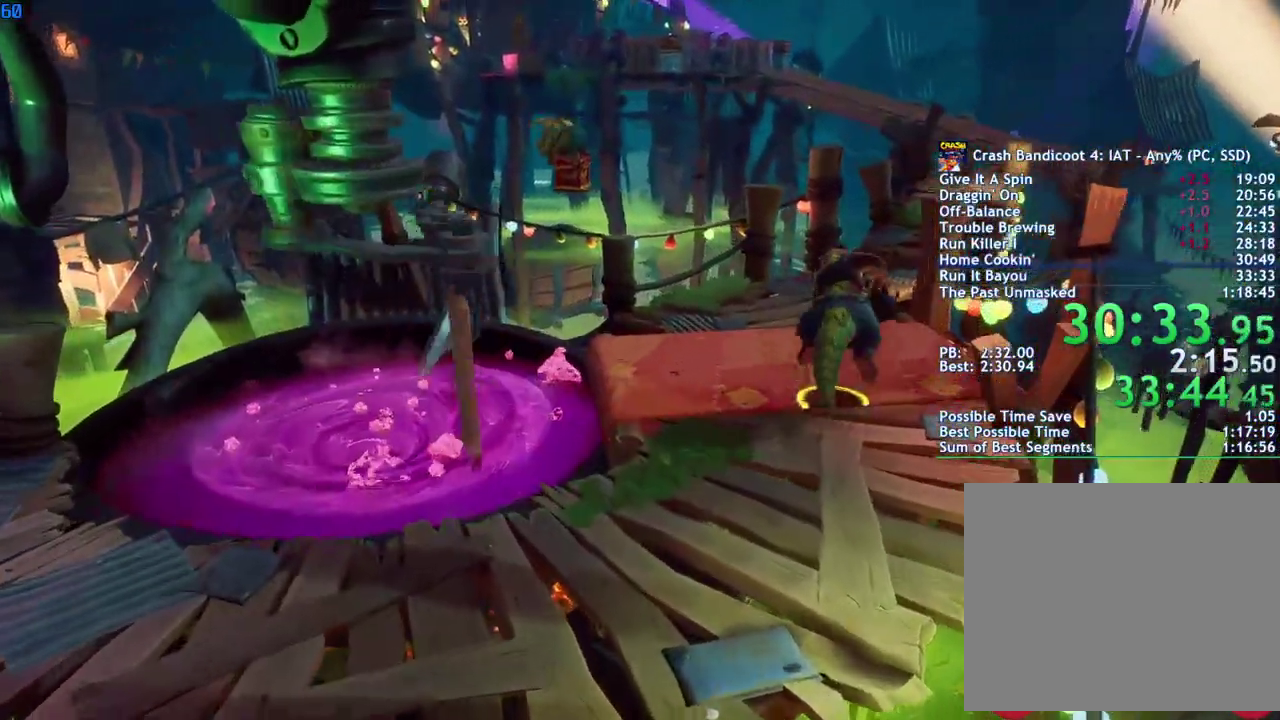
{"buttons": [], "left_stick": "up", "right_stick": "center", "events": []}
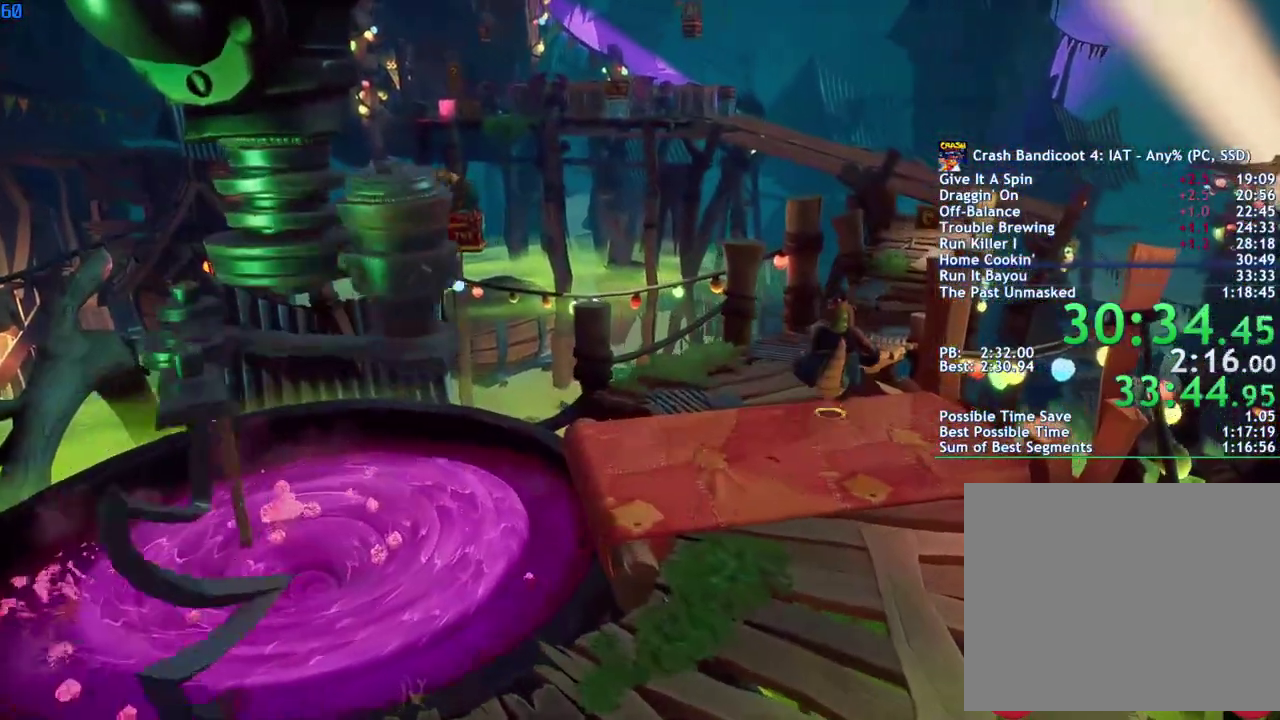
{"buttons": [], "left_stick": "up-right", "right_stick": "center", "events": [[117, "CROSS", "down"], [183, "CROSS", "up"], [483, "left_stick", "up-right"]]}
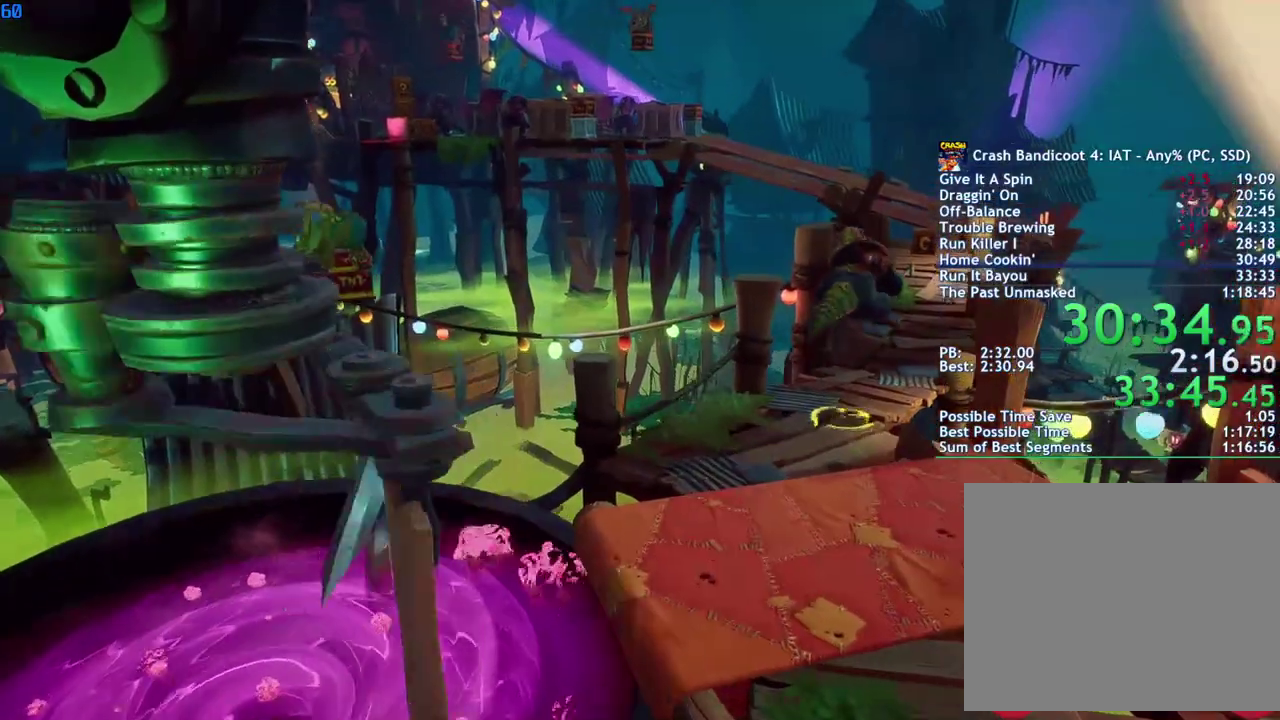
{"buttons": [], "left_stick": "up-right", "right_stick": "center", "events": []}
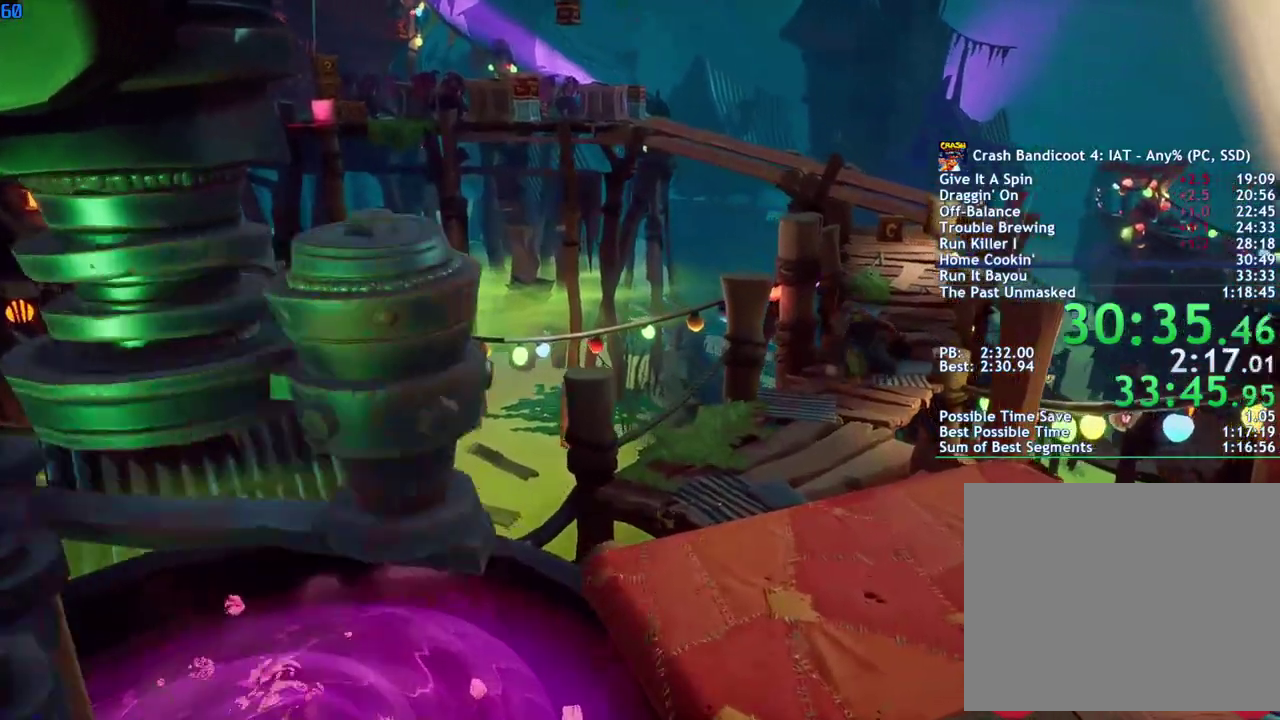
{"buttons": [], "left_stick": "up", "right_stick": "center", "events": [[300, "left_stick", "up"]]}
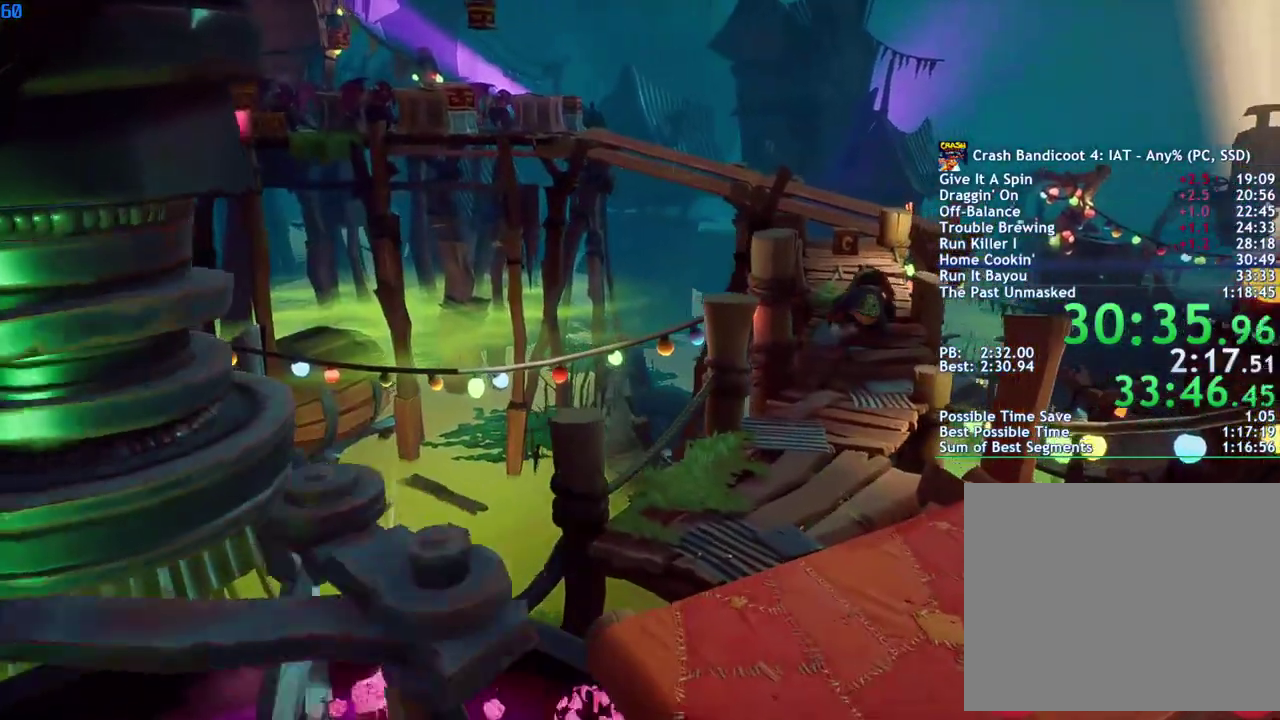
{"buttons": [], "left_stick": "up", "right_stick": "center", "events": []}
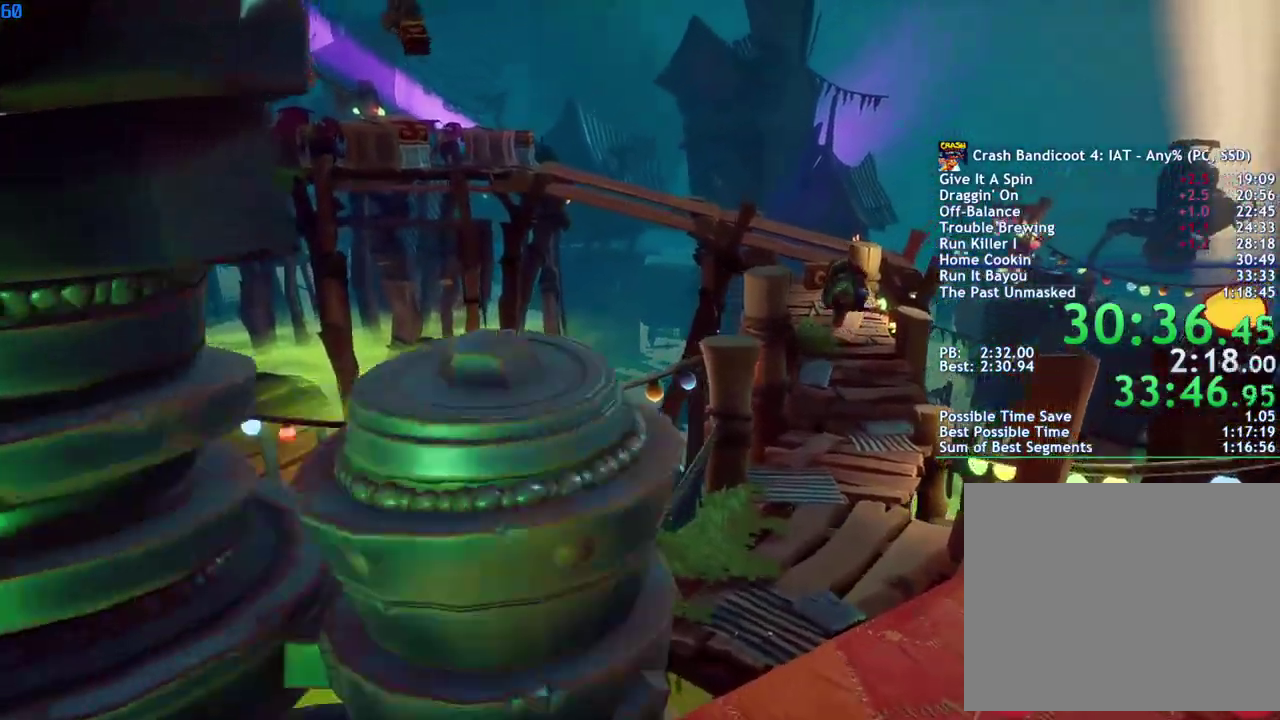
{"buttons": [], "left_stick": "up", "right_stick": "center", "events": [[50, "SQUARE", "down"], [117, "SQUARE", "up"]]}